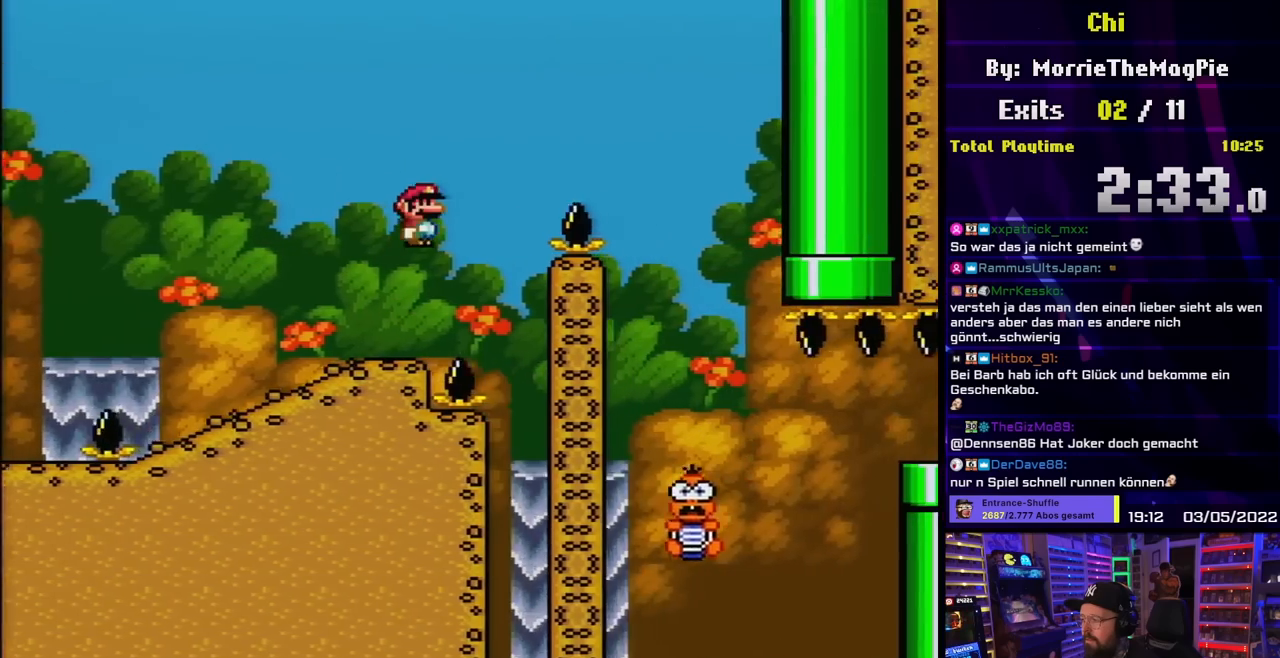
Gameplay with a controller (Nintendo layout); each line is a JSON object with the inputs held at the frame after it. "events" lists button and stick changes between this image and that frame as [ms after this image, input, new state], when the widget could be followed in between. Not read: L3 R3.
{"buttons": ["B", "Y"], "events": [[300, "B", "up"], [400, "B", "down"], [500, "DPAD_RIGHT", "up"]]}
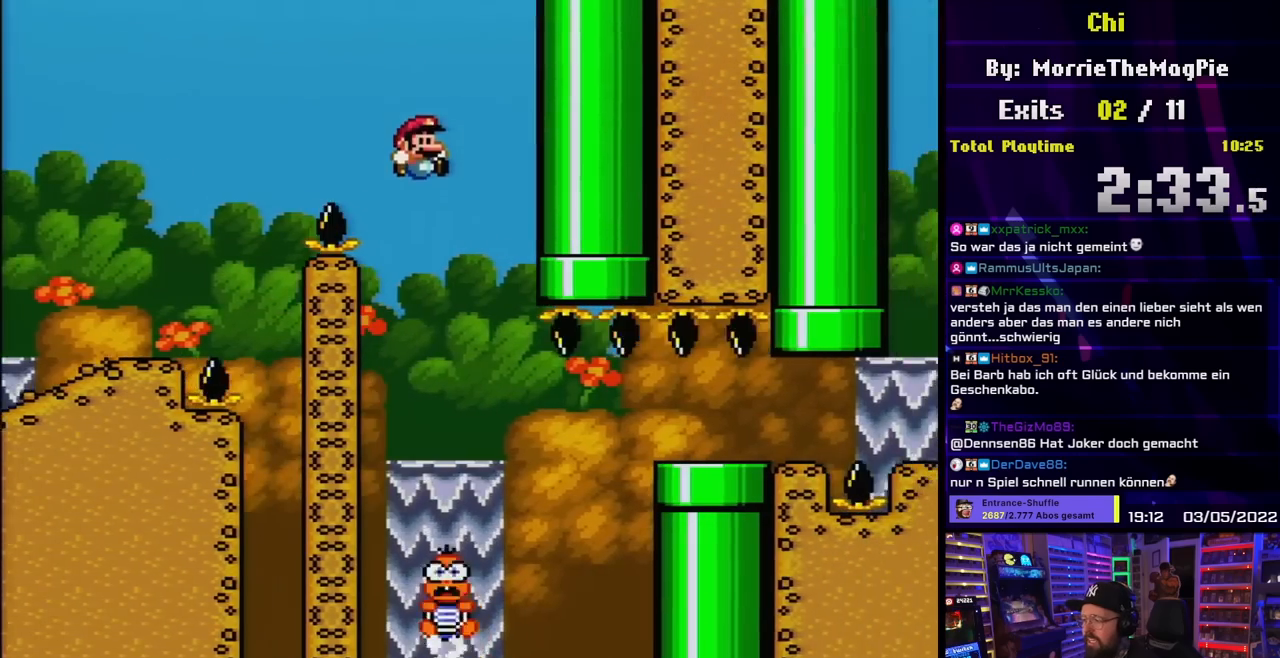
{"buttons": ["Y"], "events": [[17, "B", "up"], [33, "DPAD_LEFT", "down"], [167, "DPAD_LEFT", "up"]]}
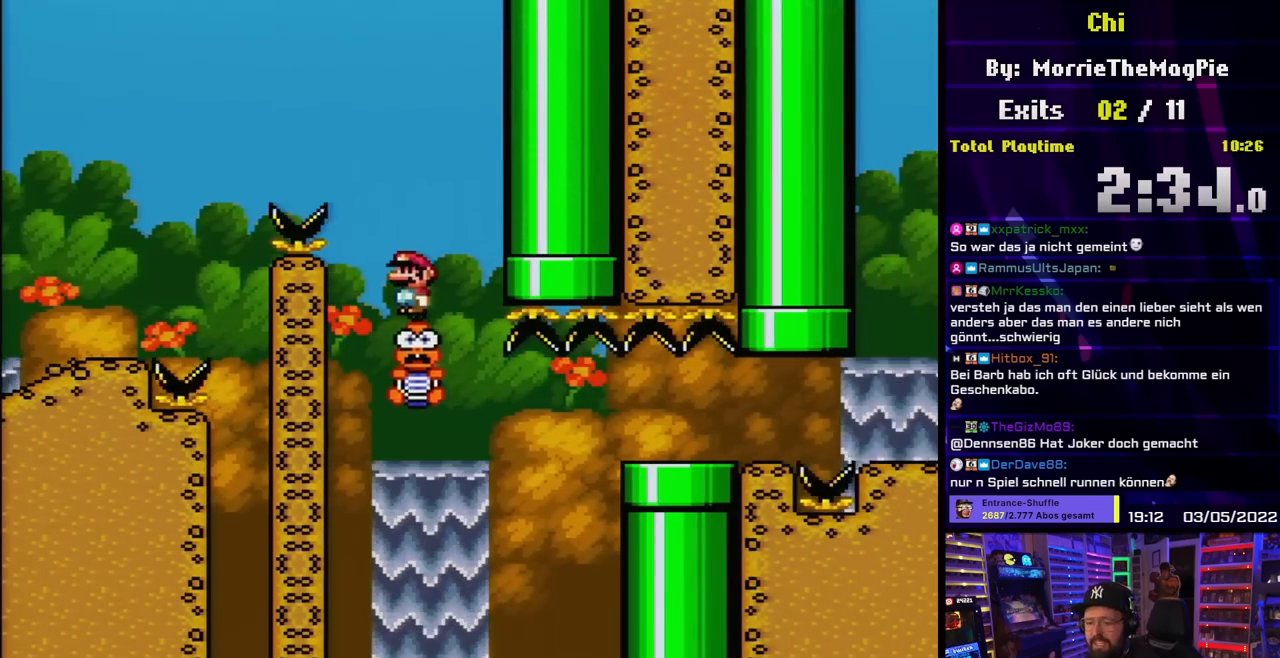
{"buttons": ["Y"], "events": []}
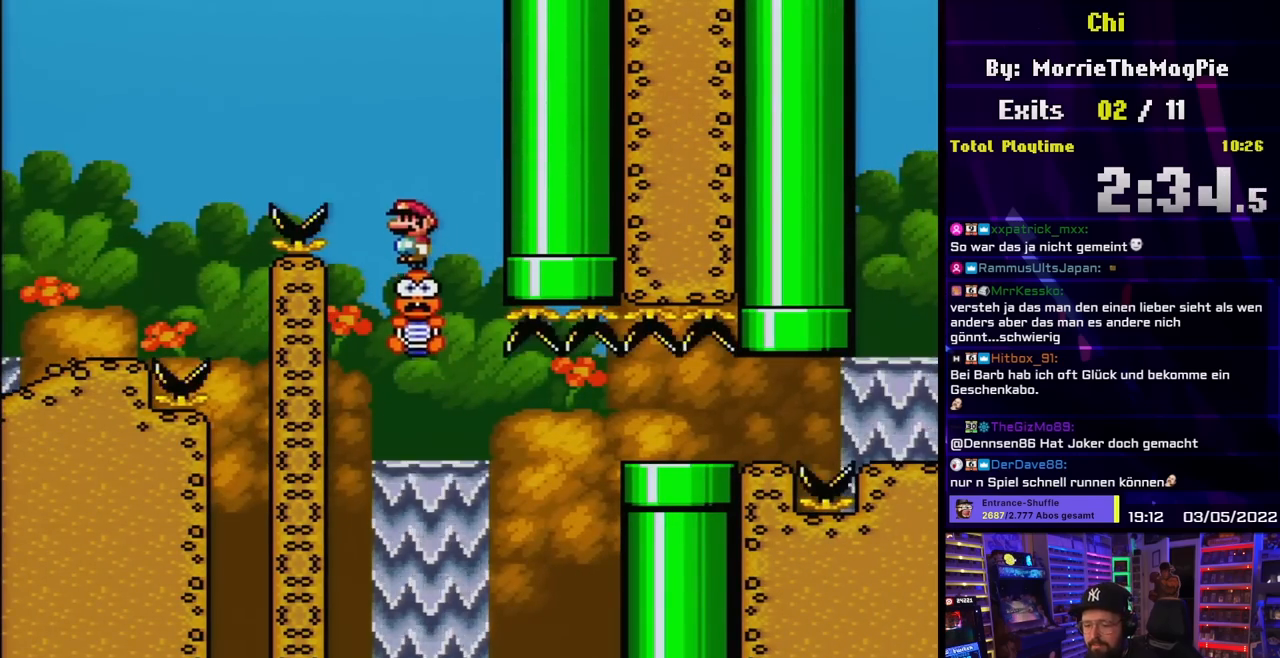
{"buttons": ["X"], "events": [[50, "Y", "up"], [83, "X", "down"]]}
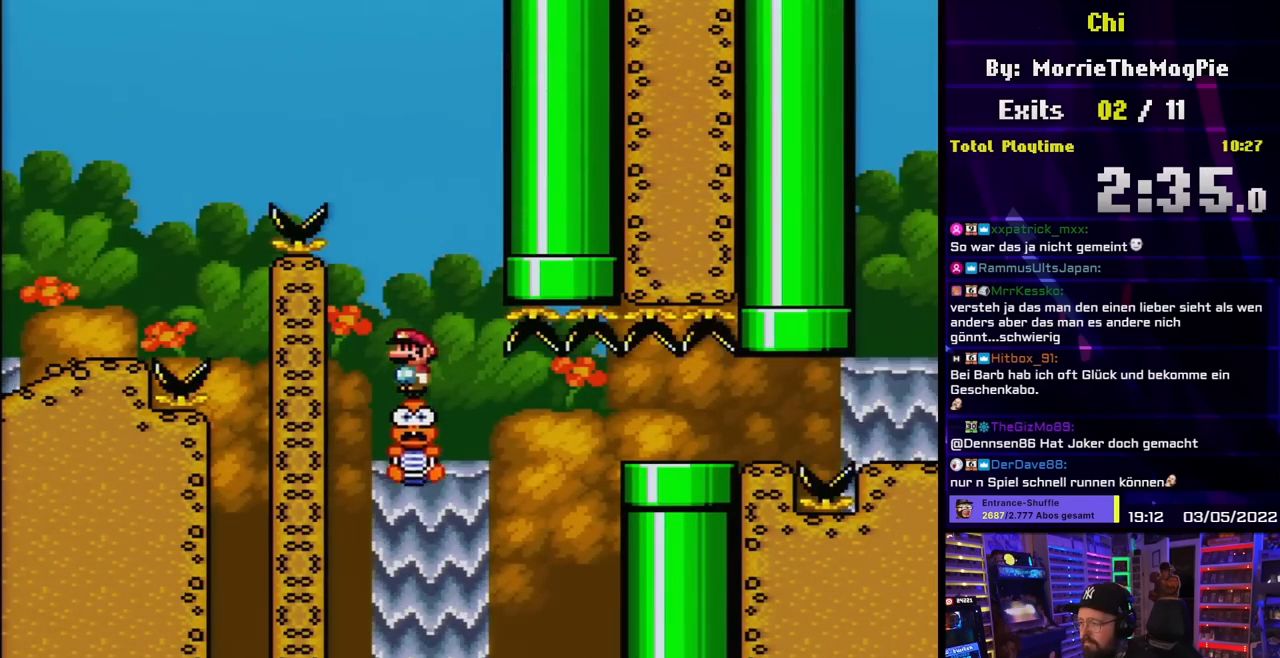
{"buttons": ["A", "X", "DPAD_RIGHT"], "events": [[233, "DPAD_RIGHT", "down"], [400, "A", "down"]]}
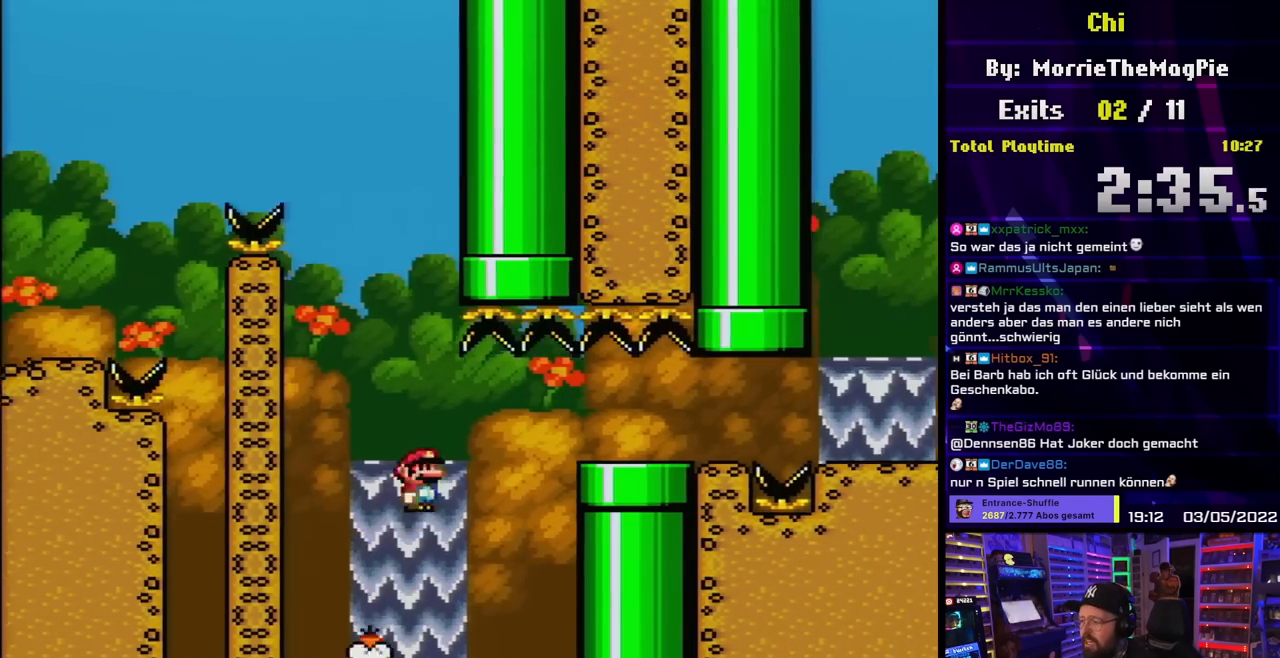
{"buttons": ["X", "DPAD_RIGHT"], "events": [[117, "A", "up"], [183, "A", "down"], [467, "A", "up"]]}
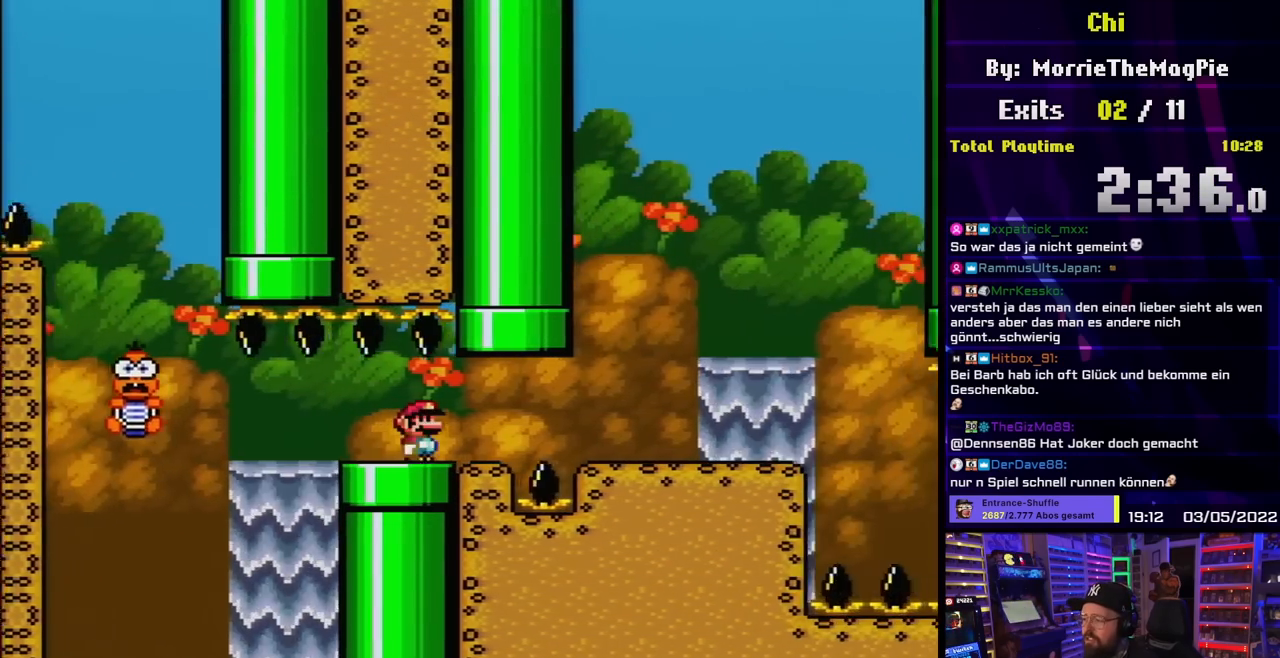
{"buttons": ["X", "DPAD_RIGHT"], "events": [[133, "DPAD_UP", "down"], [150, "A", "down"], [233, "DPAD_UP", "up"], [450, "A", "up"]]}
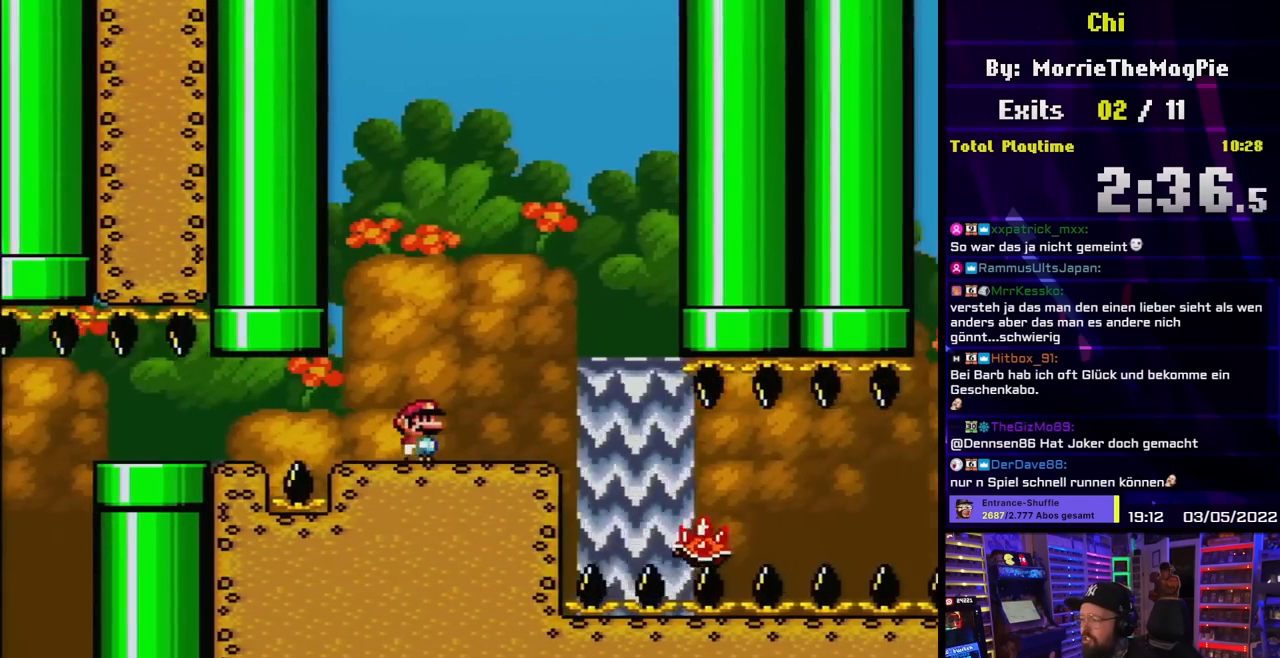
{"buttons": ["A", "X", "DPAD_RIGHT"], "events": [[17, "DPAD_RIGHT", "up"], [67, "DPAD_LEFT", "down"], [183, "DPAD_LEFT", "up"], [300, "DPAD_RIGHT", "down"], [317, "A", "down"], [417, "A", "up"], [500, "A", "down"]]}
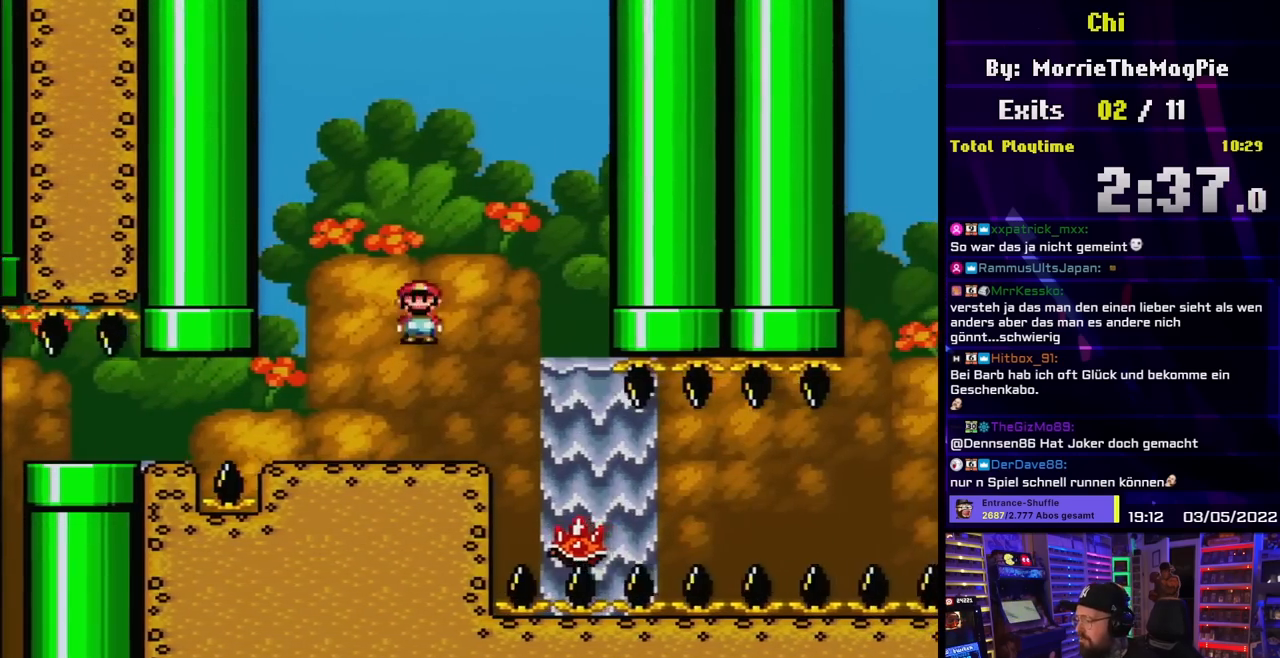
{"buttons": ["X"], "events": [[117, "A", "up"], [233, "DPAD_RIGHT", "up"], [250, "DPAD_LEFT", "down"], [400, "DPAD_LEFT", "up"]]}
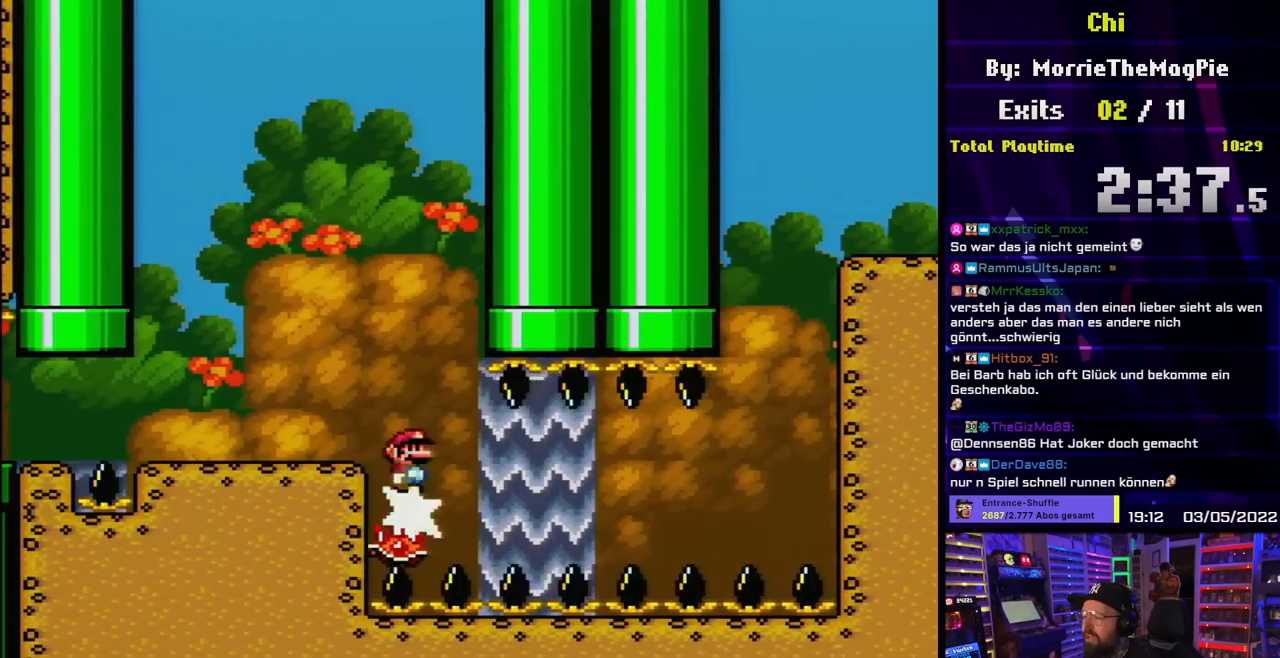
{"buttons": ["X"], "events": [[233, "DPAD_RIGHT", "down"], [317, "DPAD_RIGHT", "up"]]}
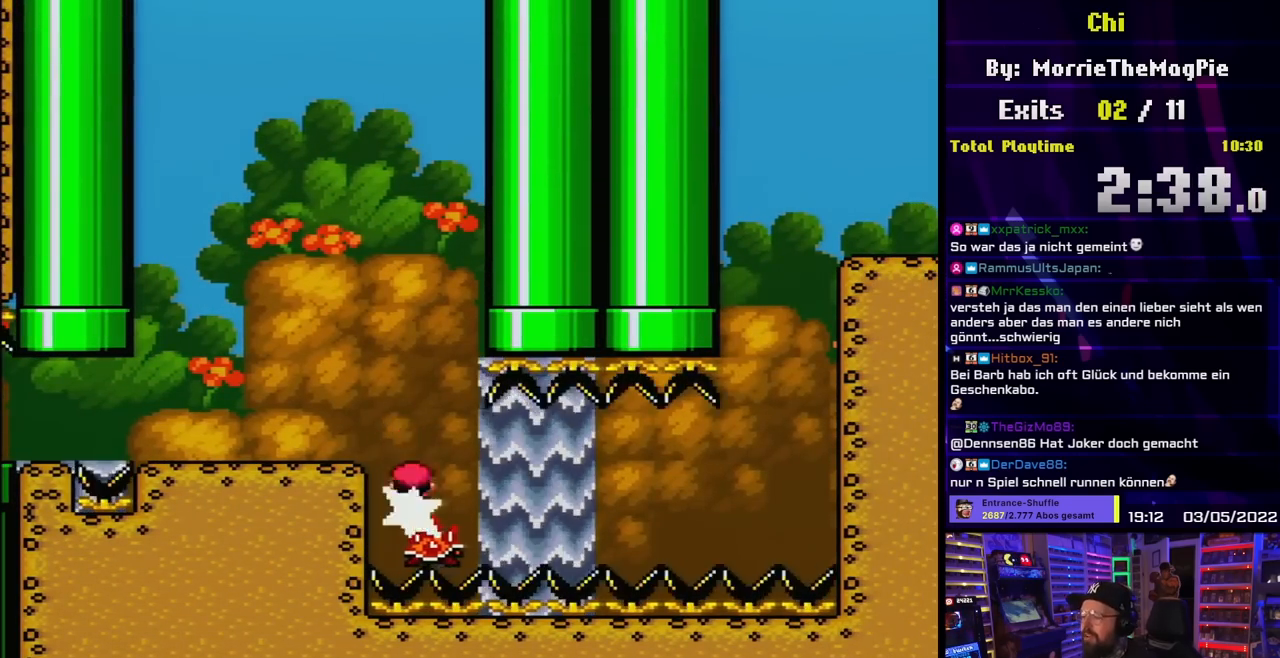
{"buttons": ["X"], "events": [[117, "DPAD_RIGHT", "down"], [167, "DPAD_RIGHT", "up"]]}
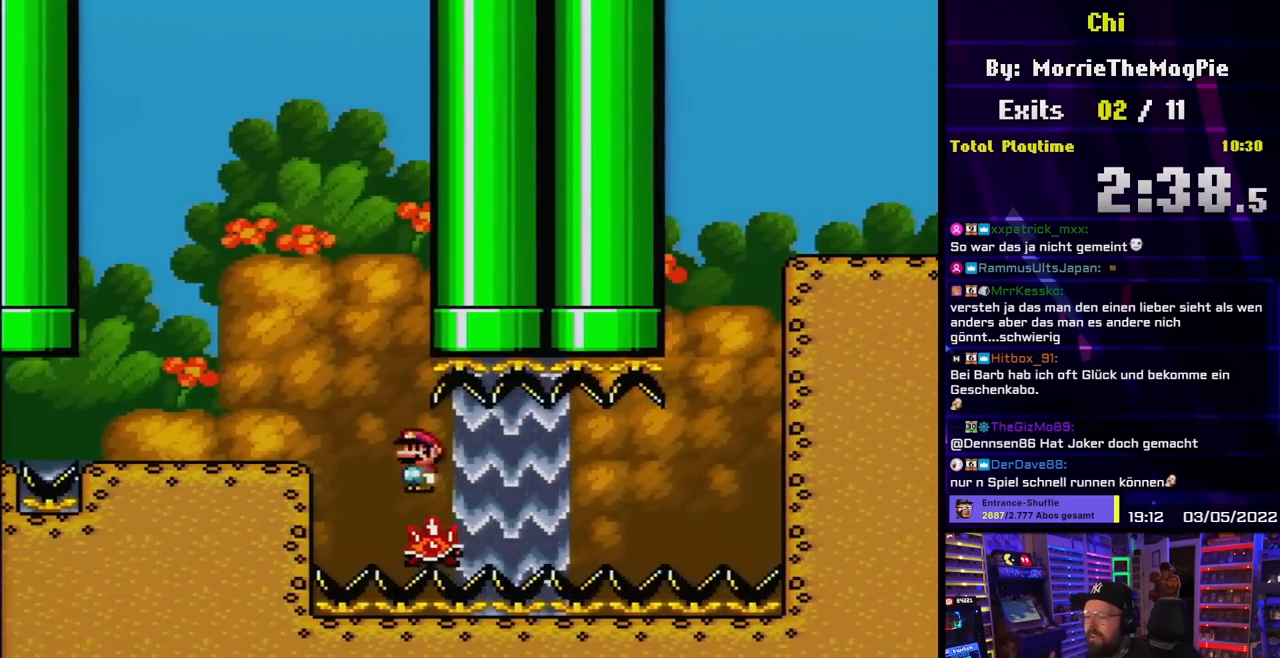
{"buttons": ["X"], "events": []}
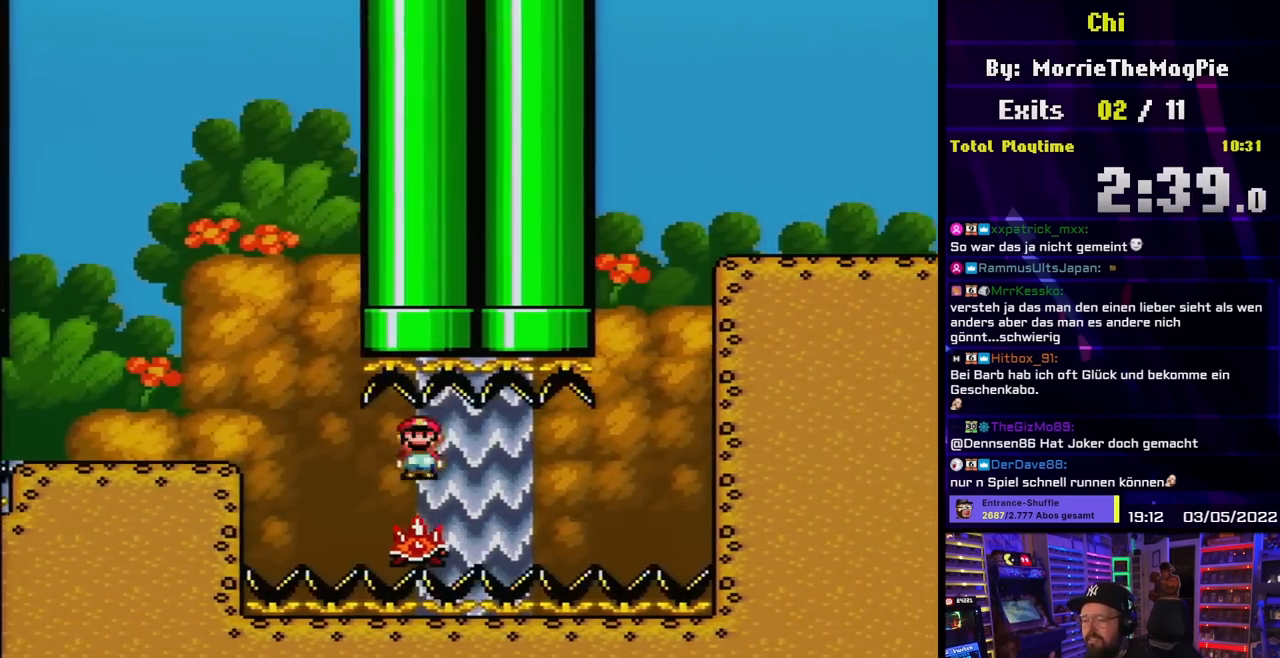
{"buttons": ["X"], "events": []}
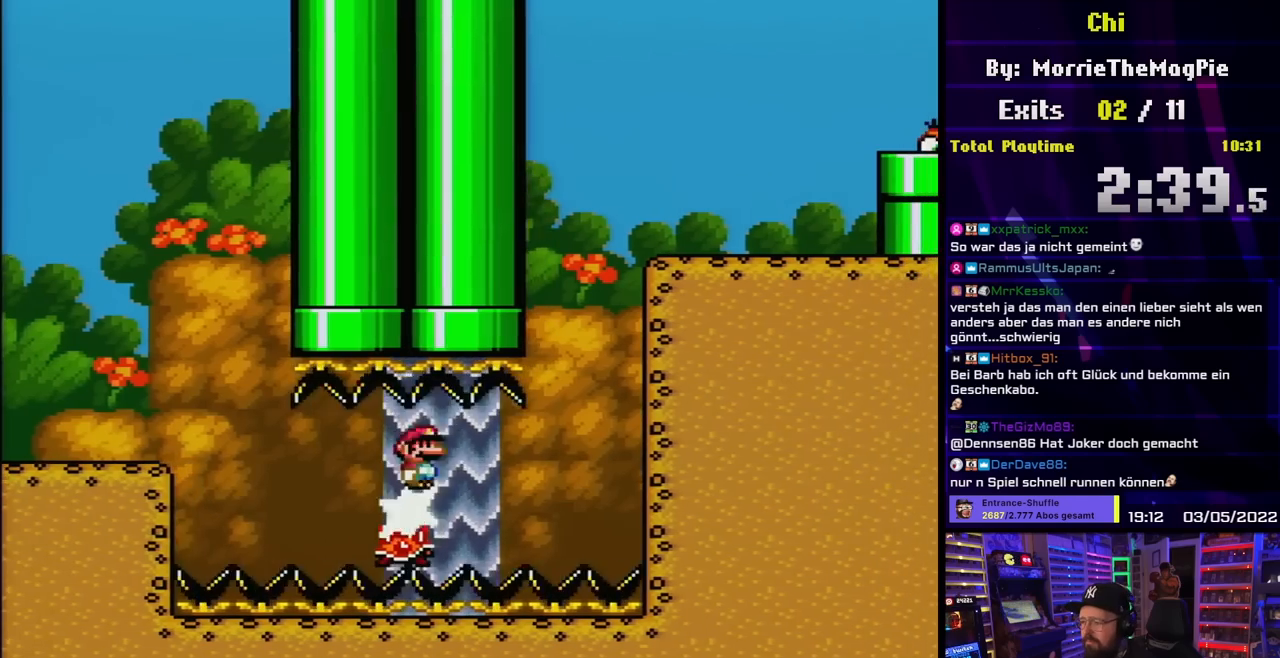
{"buttons": ["X"], "events": [[350, "DPAD_LEFT", "down"], [450, "DPAD_LEFT", "up"]]}
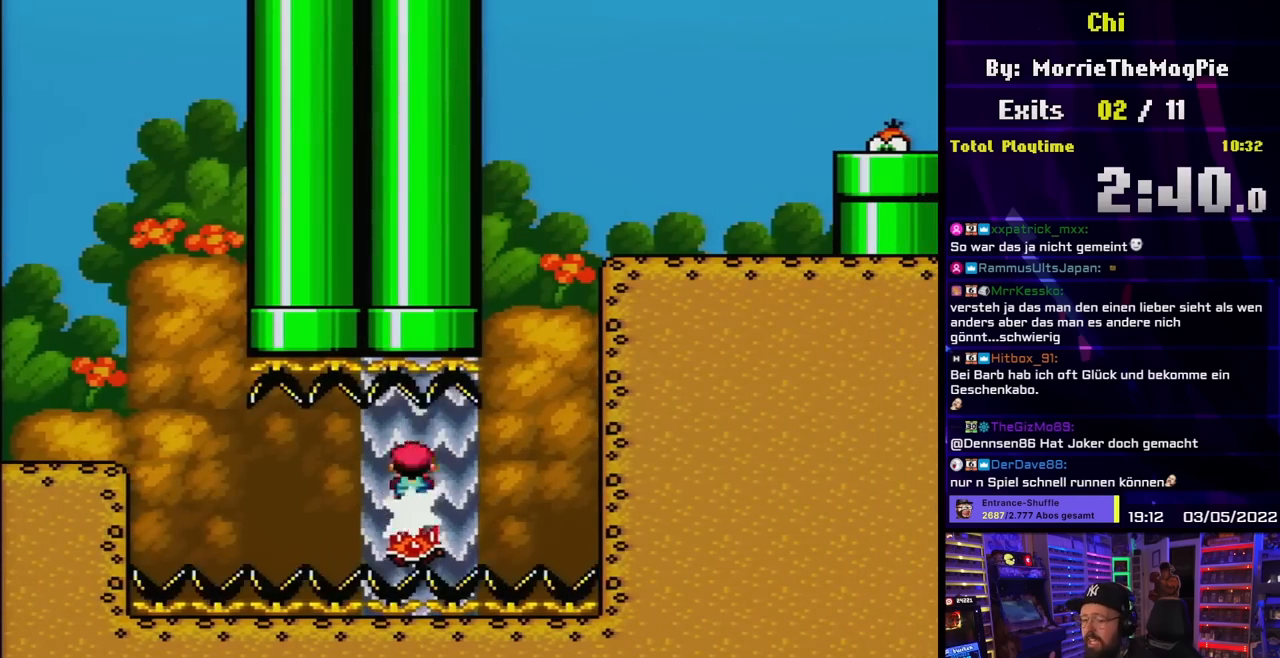
{"buttons": ["X"], "events": [[17, "DPAD_RIGHT", "down"], [100, "DPAD_RIGHT", "up"], [367, "A", "down"], [367, "X", "up"], [383, "A", "up"], [383, "X", "down"]]}
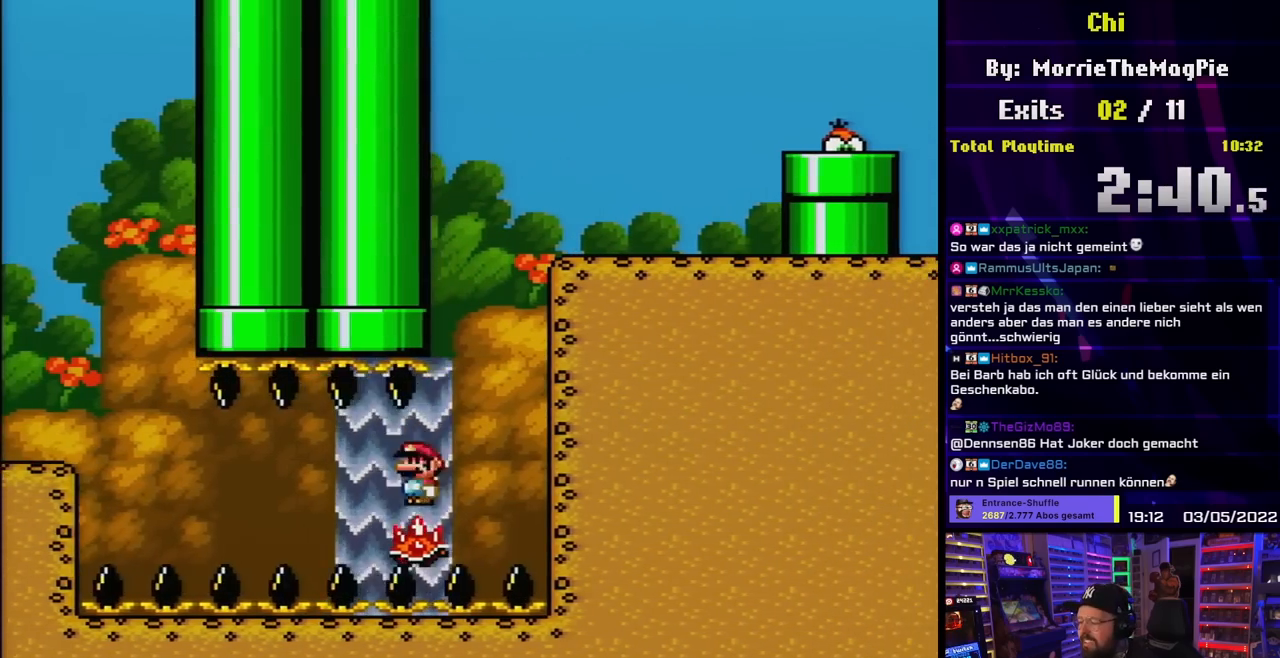
{"buttons": ["A", "X"], "events": [[483, "A", "down"]]}
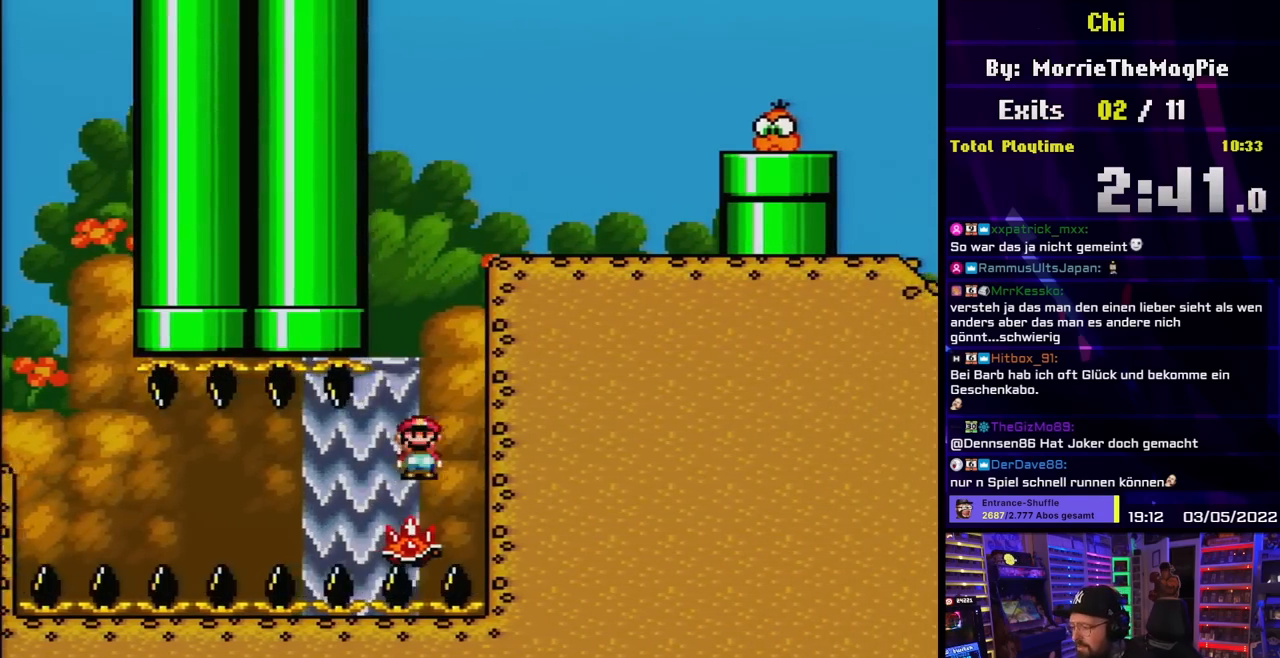
{"buttons": ["A", "X", "DPAD_RIGHT"], "events": [[500, "DPAD_RIGHT", "down"]]}
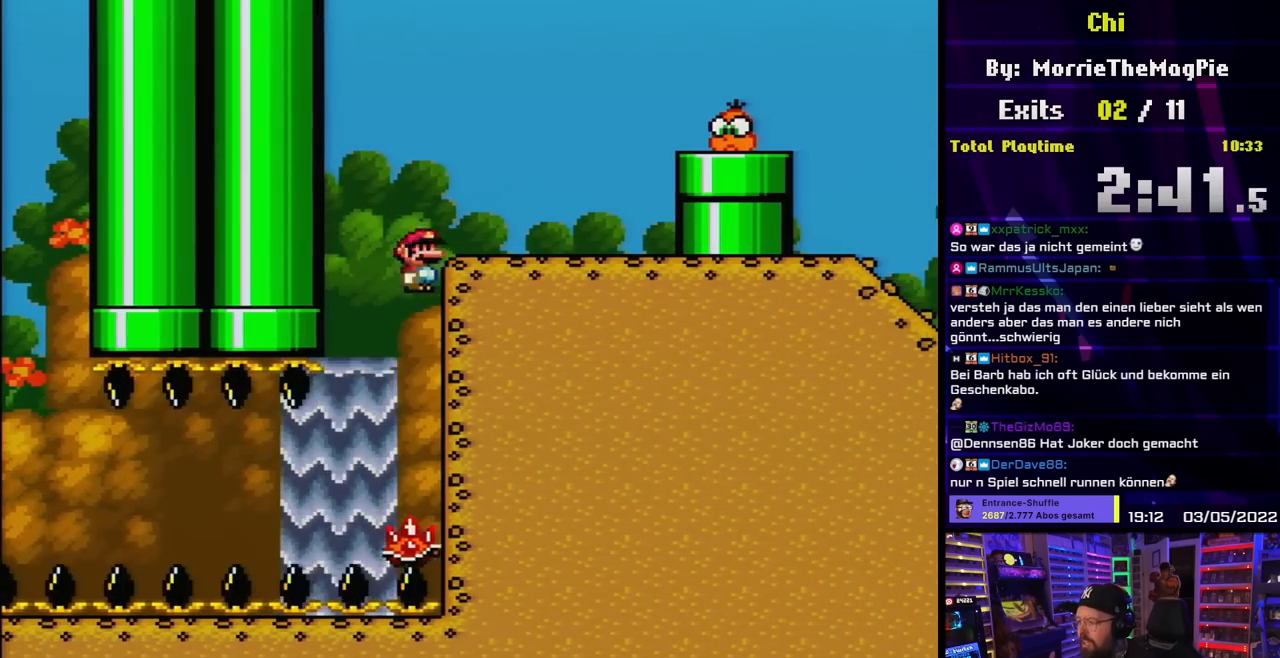
{"buttons": ["Y", "DPAD_RIGHT"], "events": [[333, "A", "up"], [483, "X", "up"], [483, "Y", "down"]]}
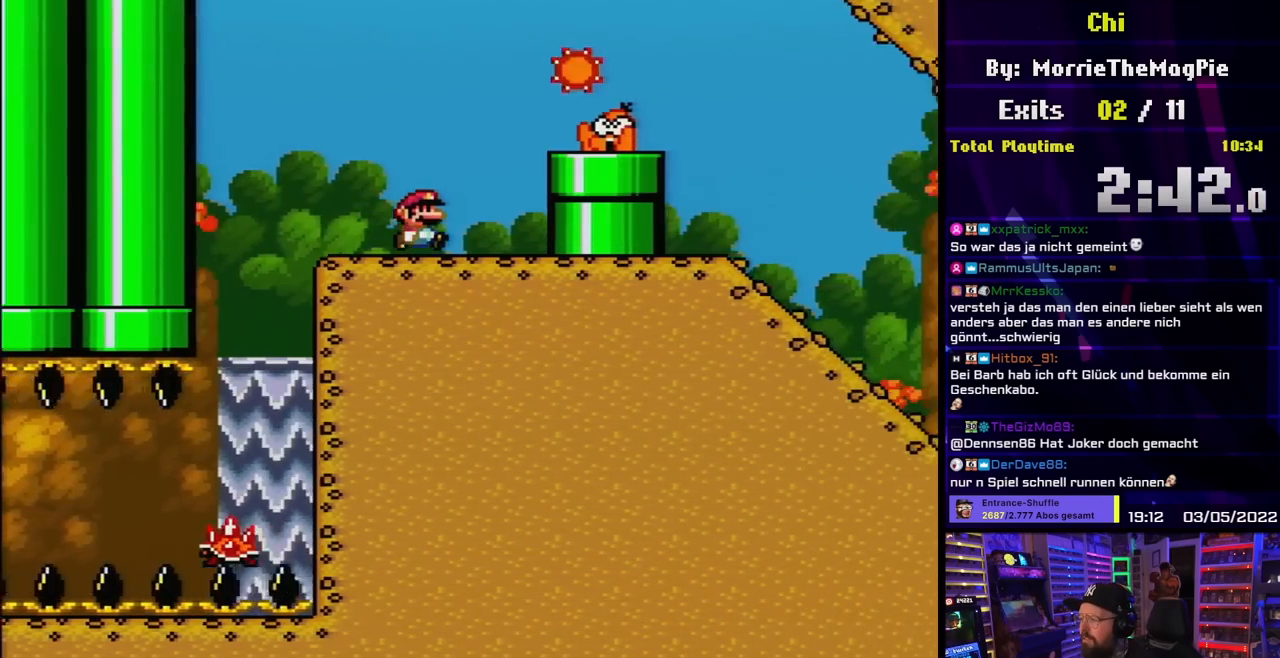
{"buttons": [], "events": [[33, "B", "down"], [200, "DPAD_UP", "down"], [233, "B", "up"], [233, "DPAD_RIGHT", "up"], [233, "DPAD_UP", "up"], [250, "DPAD_LEFT", "down"], [267, "DPAD_LEFT", "up"], [283, "DPAD_RIGHT", "down"], [433, "DPAD_RIGHT", "up"], [500, "Y", "up"]]}
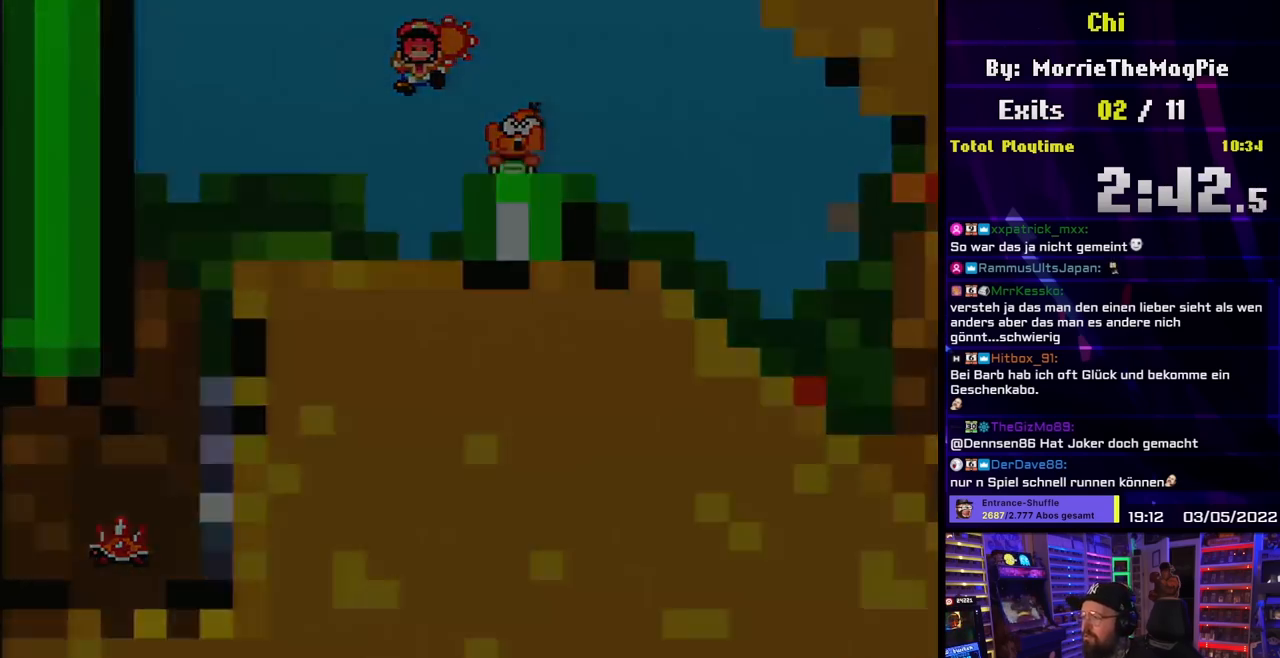
{"buttons": [], "events": []}
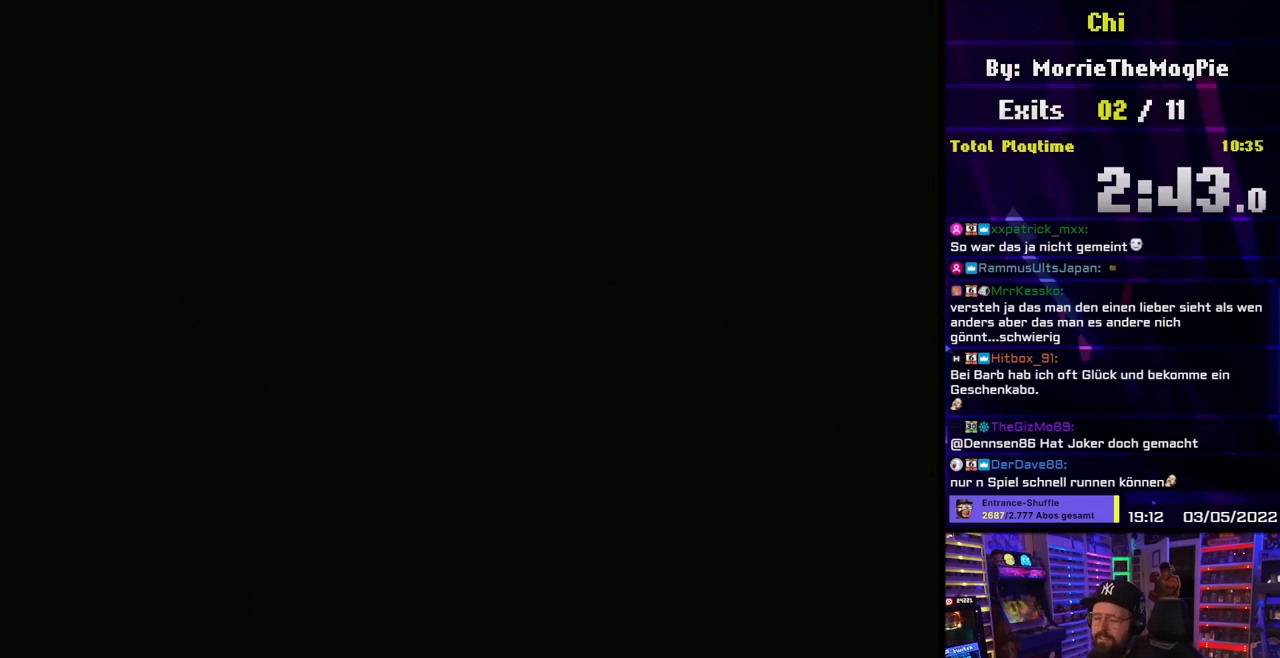
{"buttons": [], "events": []}
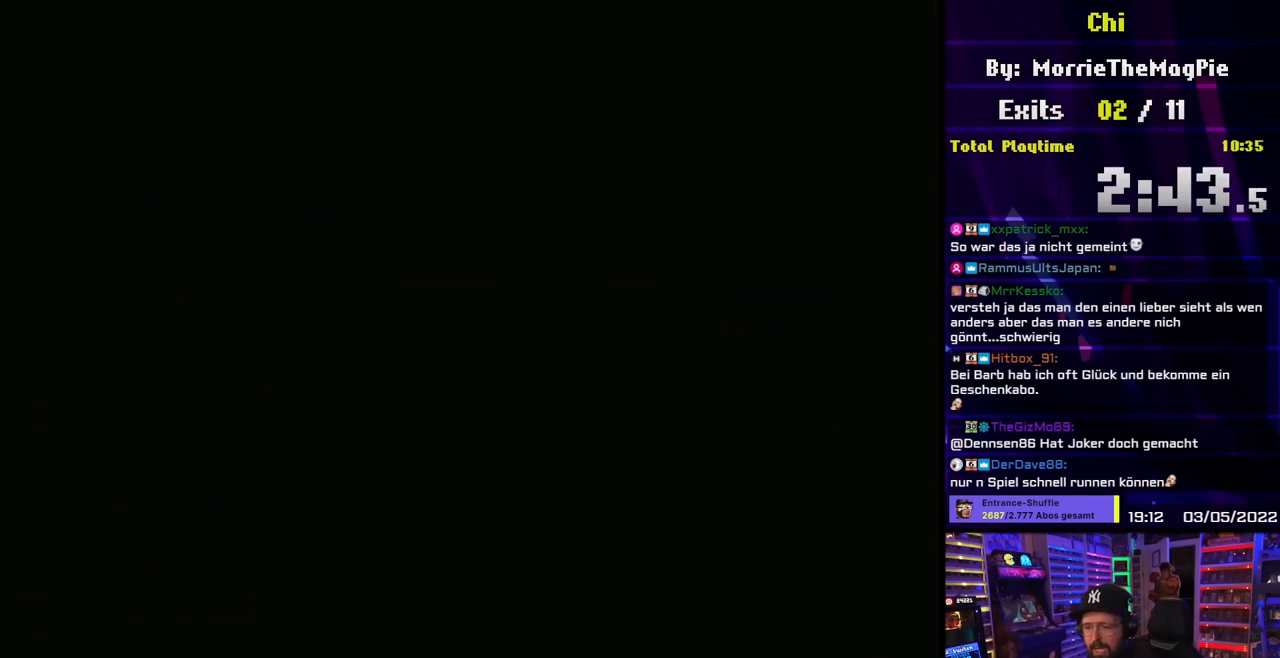
{"buttons": [], "events": []}
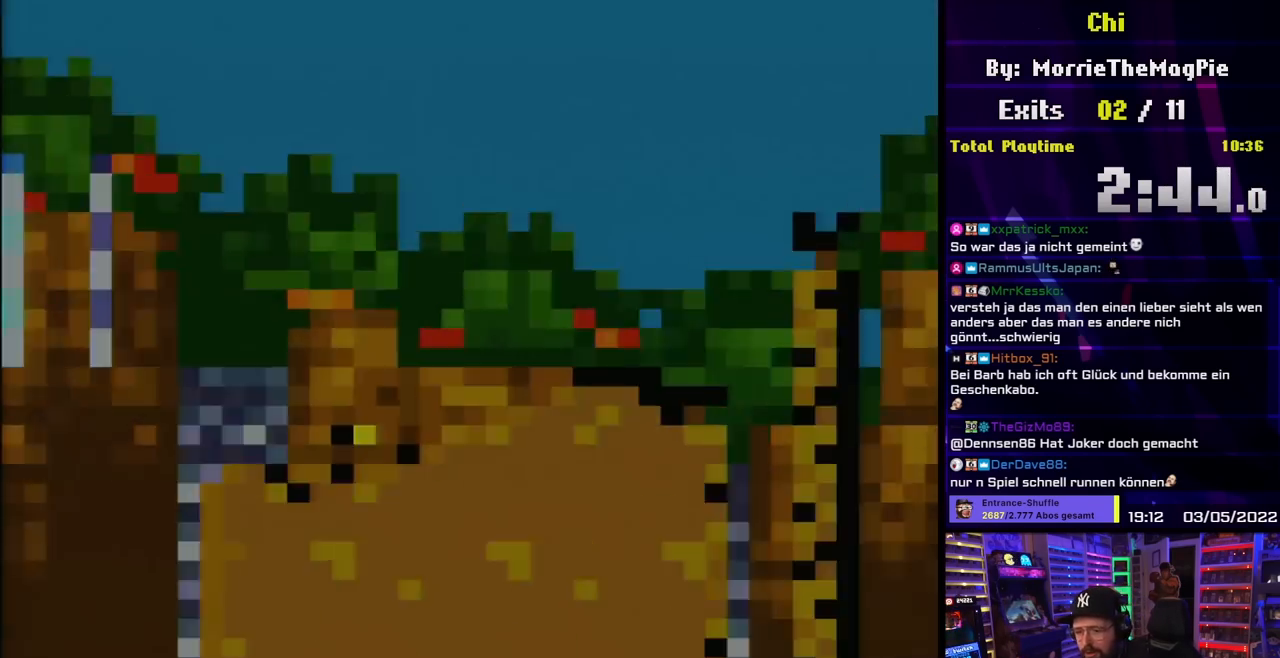
{"buttons": ["DPAD_LEFT"], "events": [[267, "DPAD_RIGHT", "down"], [367, "Y", "down"], [500, "DPAD_LEFT", "down"], [500, "DPAD_RIGHT", "up"], [500, "Y", "up"]]}
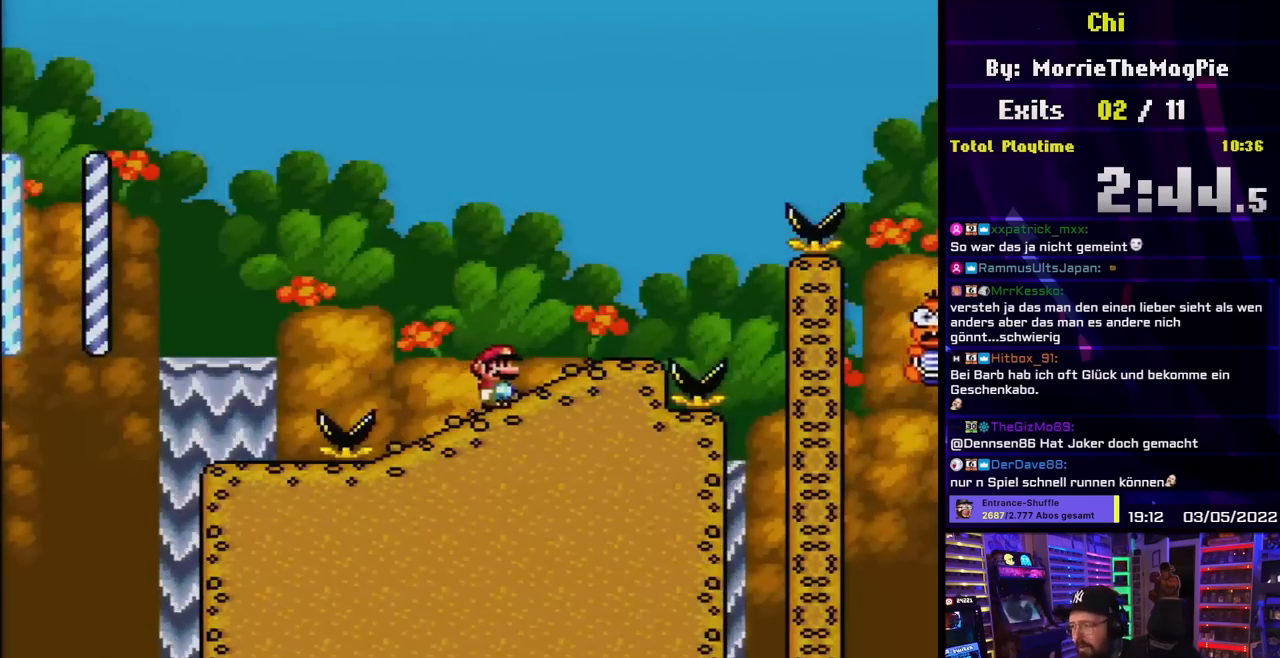
{"buttons": ["B", "Y", "DPAD_RIGHT"], "events": [[17, "DPAD_LEFT", "up"], [17, "DPAD_RIGHT", "down"], [17, "Y", "down"], [333, "B", "down"]]}
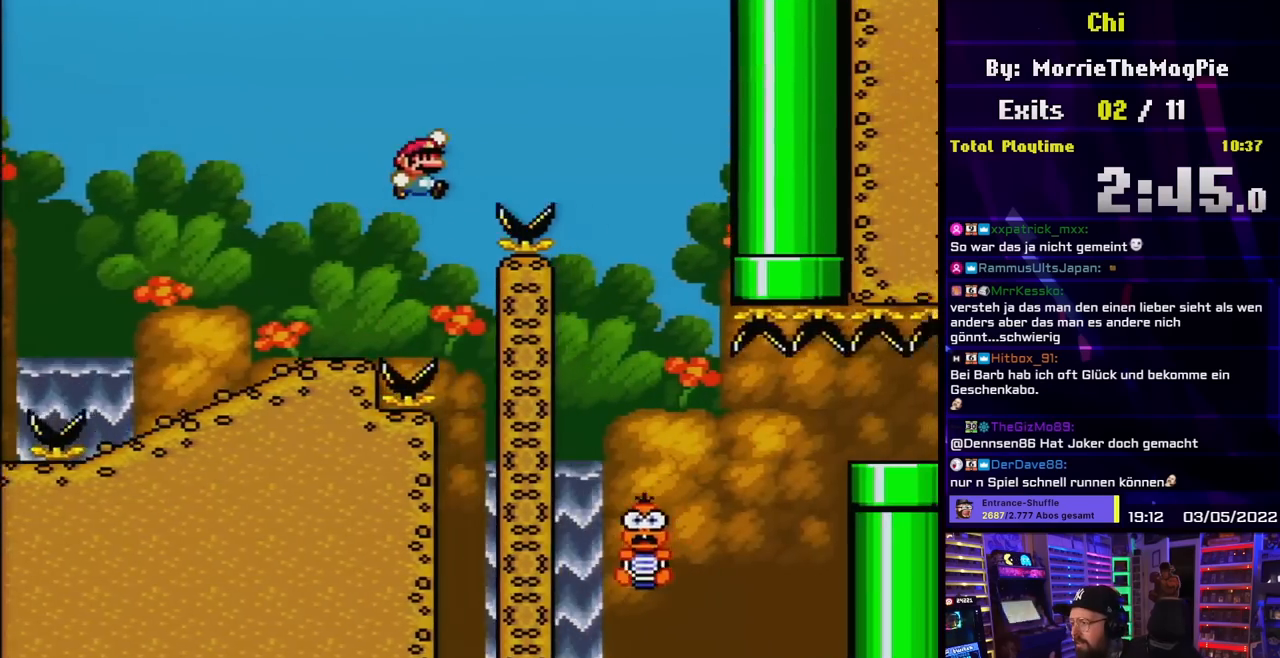
{"buttons": ["Y", "DPAD_LEFT"], "events": [[217, "B", "up"], [417, "DPAD_RIGHT", "up"], [433, "DPAD_UP", "down"], [450, "DPAD_LEFT", "down"], [450, "DPAD_UP", "up"]]}
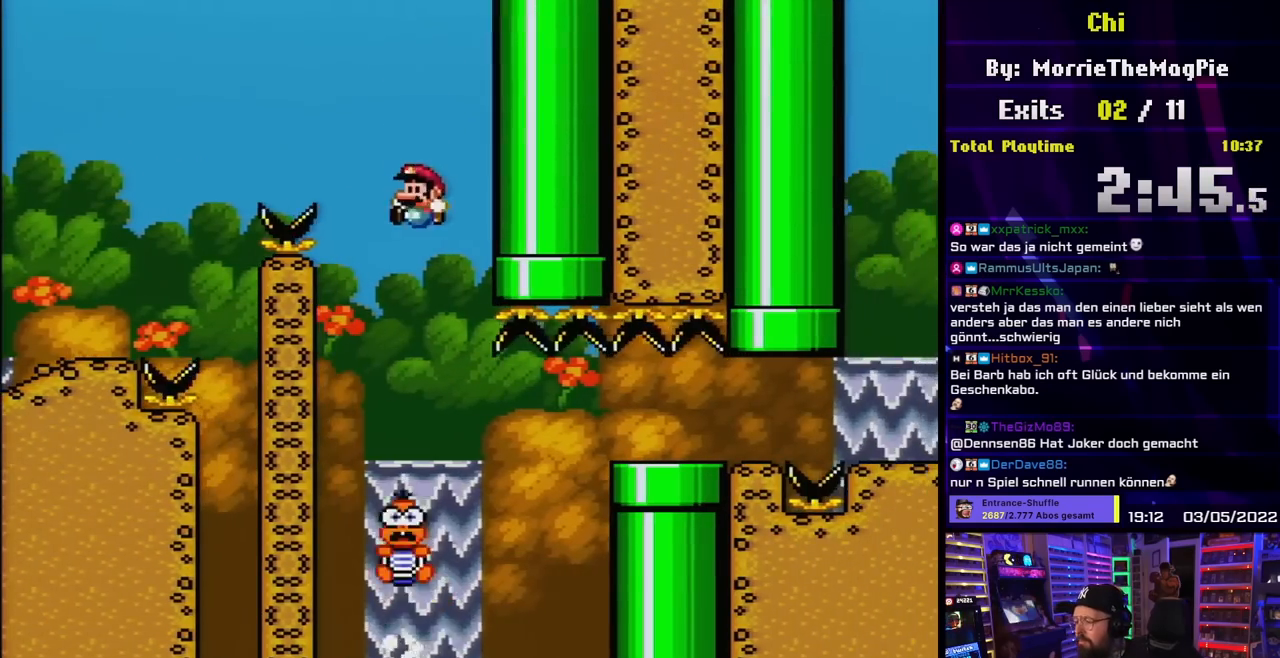
{"buttons": ["Y"], "events": [[100, "DPAD_LEFT", "up"], [350, "DPAD_LEFT", "down"], [467, "DPAD_LEFT", "up"]]}
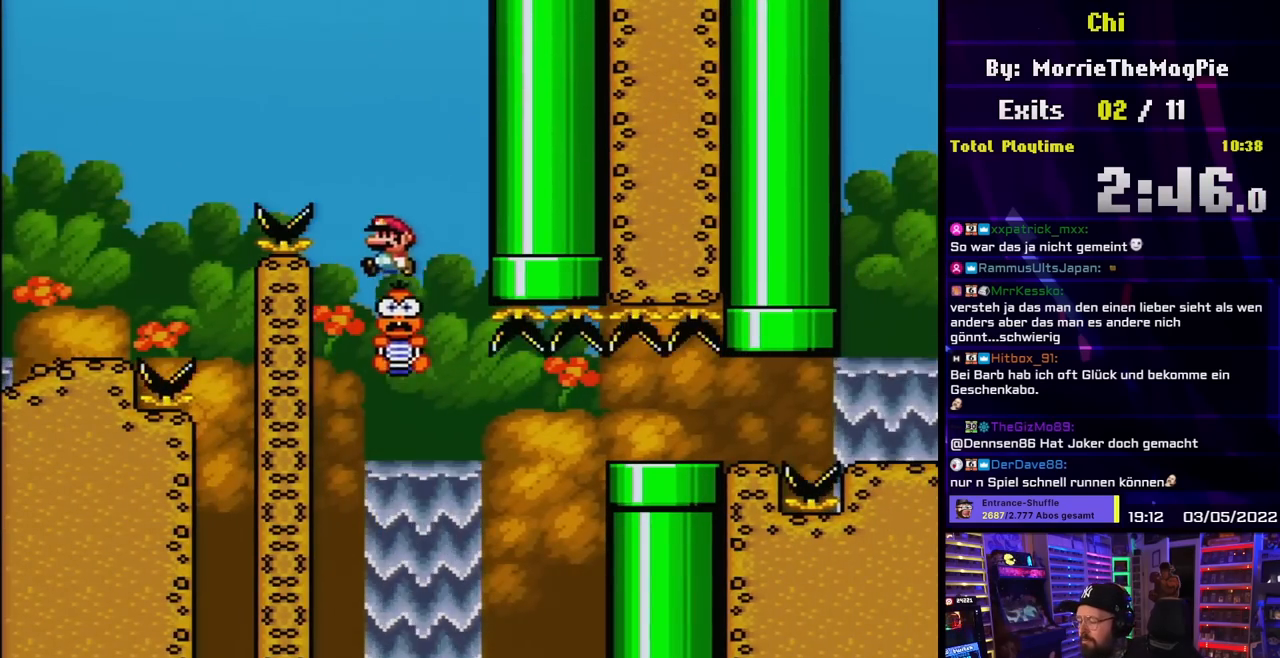
{"buttons": ["X"], "events": [[67, "DPAD_RIGHT", "down"], [133, "DPAD_RIGHT", "up"], [217, "Y", "up"], [333, "X", "down"]]}
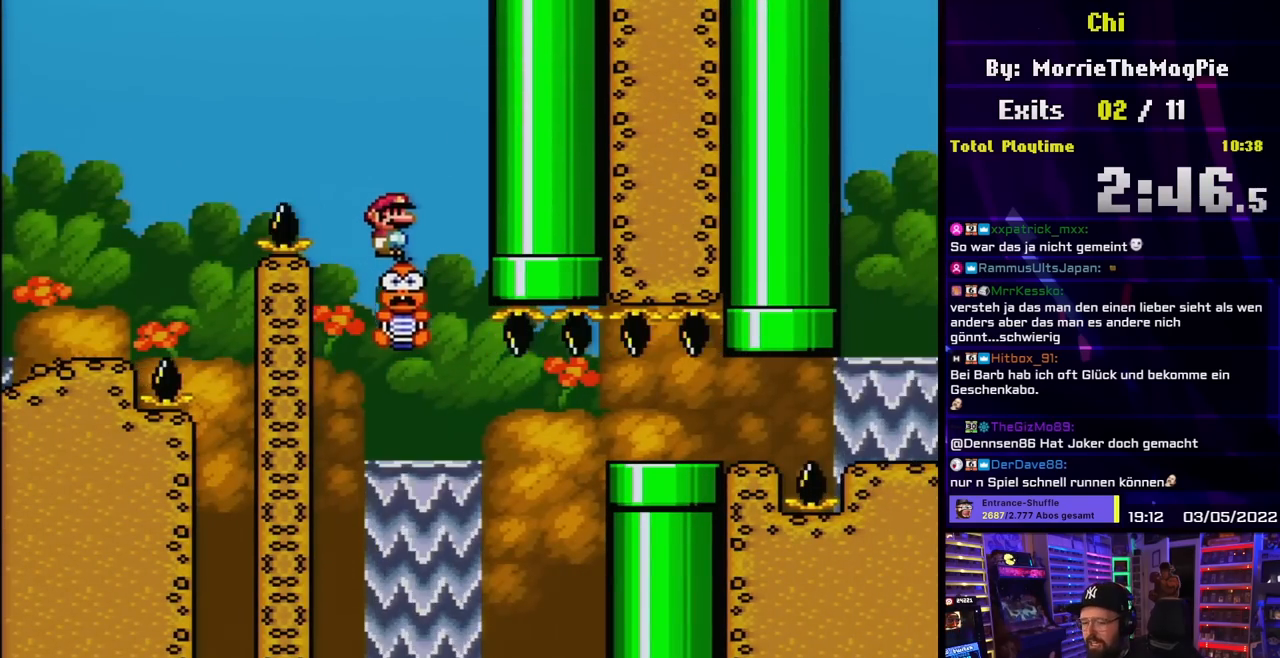
{"buttons": ["X"], "events": [[417, "A", "down"], [417, "X", "up"], [433, "A", "up"], [433, "X", "down"]]}